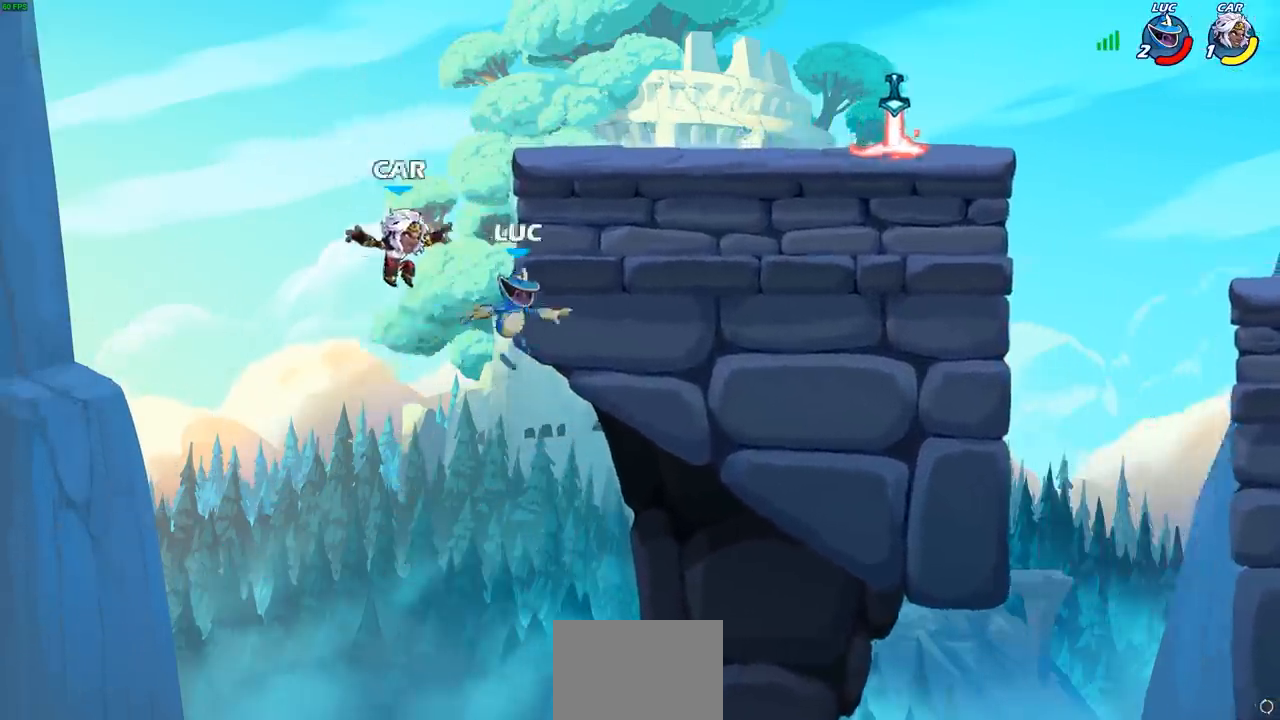
Gameplay with a controller (PlayStation layout); each line is a JSON object with the inputs held at the frame after it. "events" lists button and stick changes between this image and that frame as [ms after this image, input, new state], when the widget could be followed in between. Not read: R1 R3 right_stick.
{"buttons": [], "left_stick": "center", "events": [[33, "left_stick", "left"], [150, "R2", "down"], [250, "left_stick", "down-left"], [500, "R2", "up"], [500, "left_stick", "center"]]}
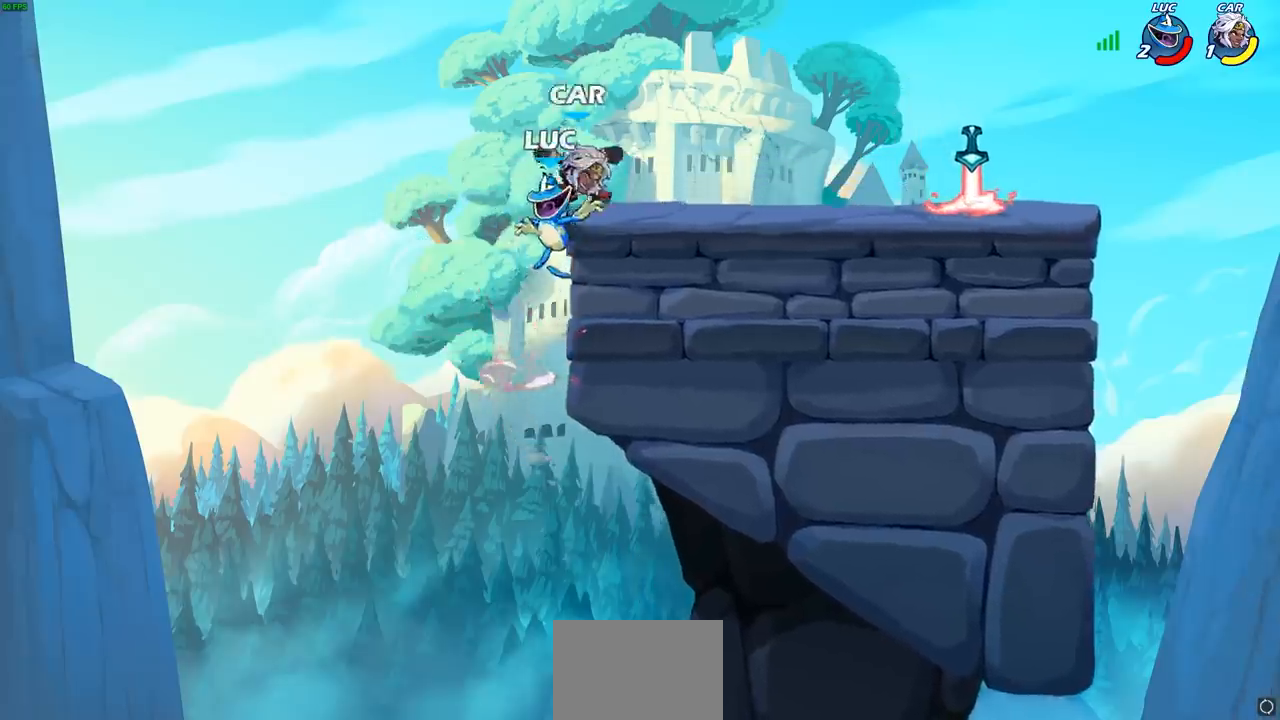
{"buttons": [], "left_stick": "up", "events": [[50, "left_stick", "up-right"], [117, "R2", "down"], [150, "left_stick", "center"], [167, "CROSS", "down"], [233, "left_stick", "up"], [317, "CROSS", "up"], [350, "R2", "up"]]}
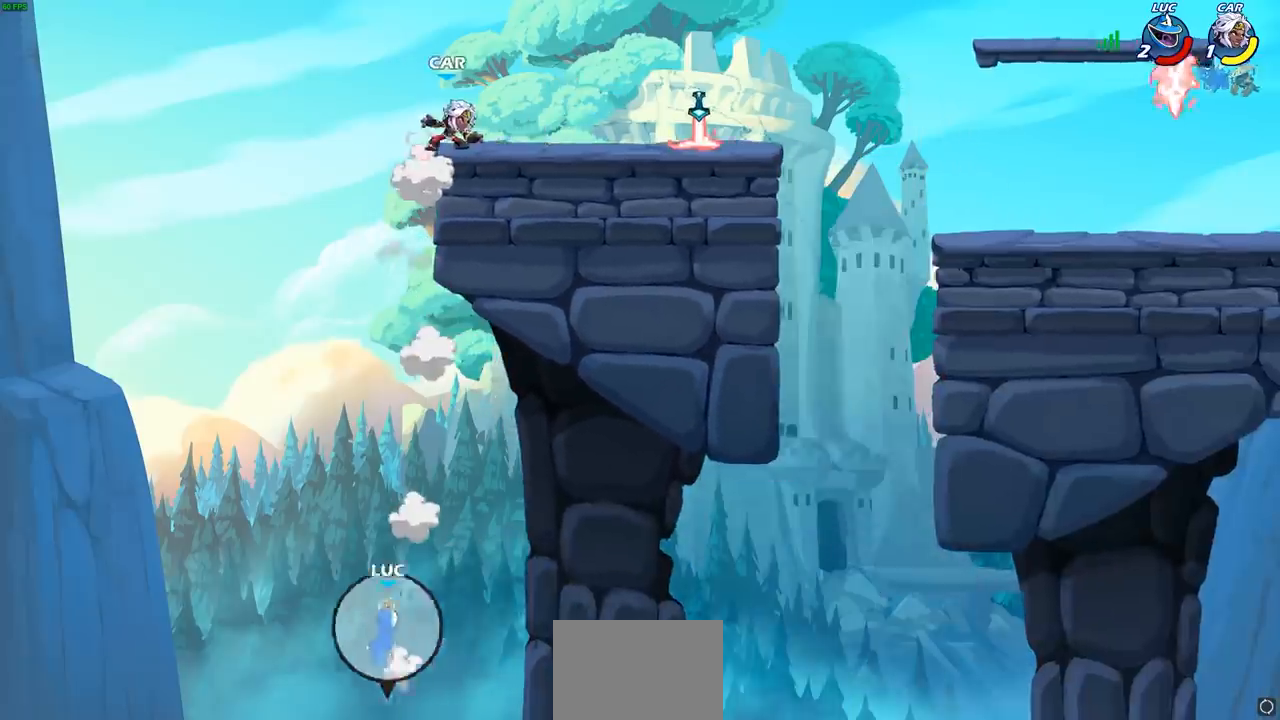
{"buttons": [], "left_stick": "center", "events": [[50, "left_stick", "center"]]}
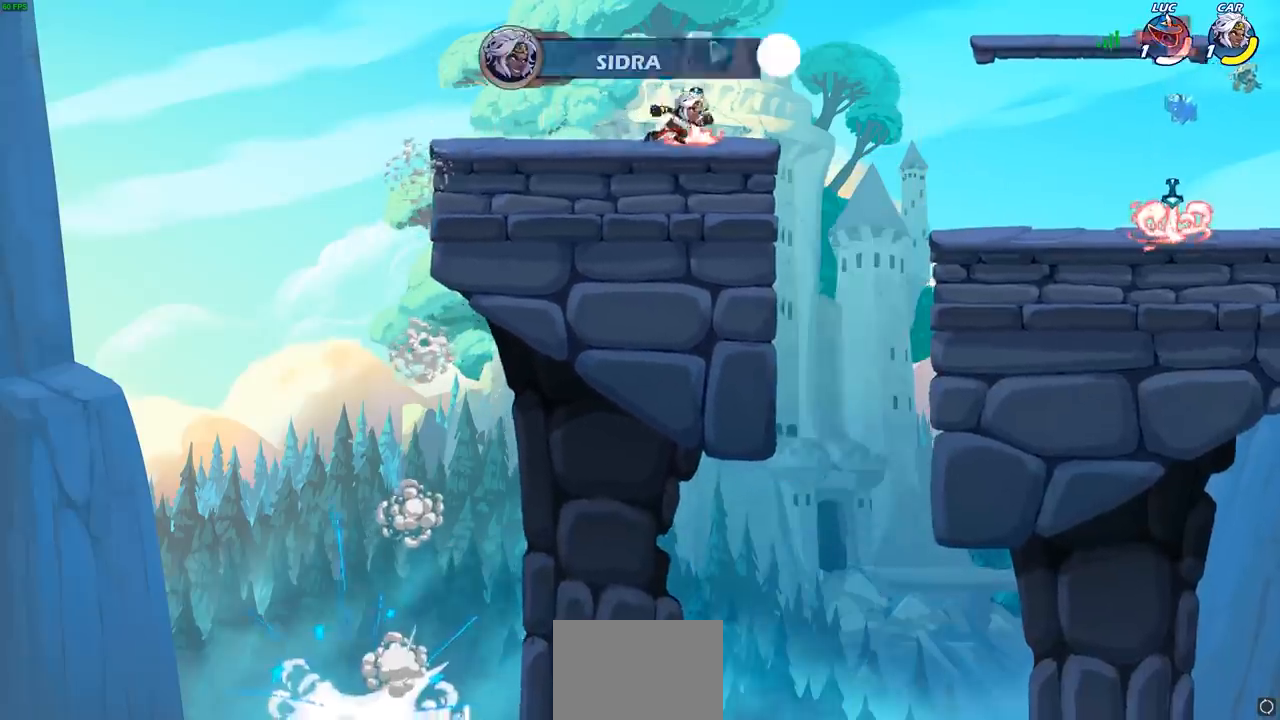
{"buttons": [], "left_stick": "center", "events": []}
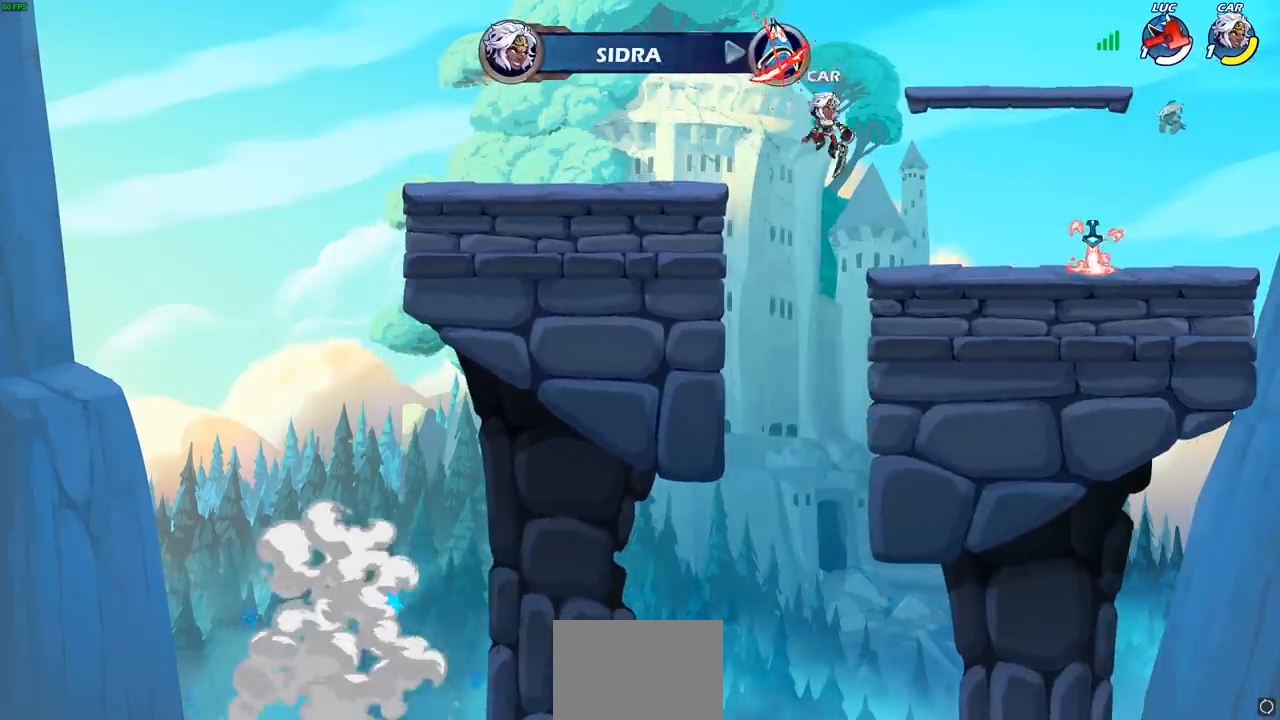
{"buttons": [], "left_stick": "center", "events": []}
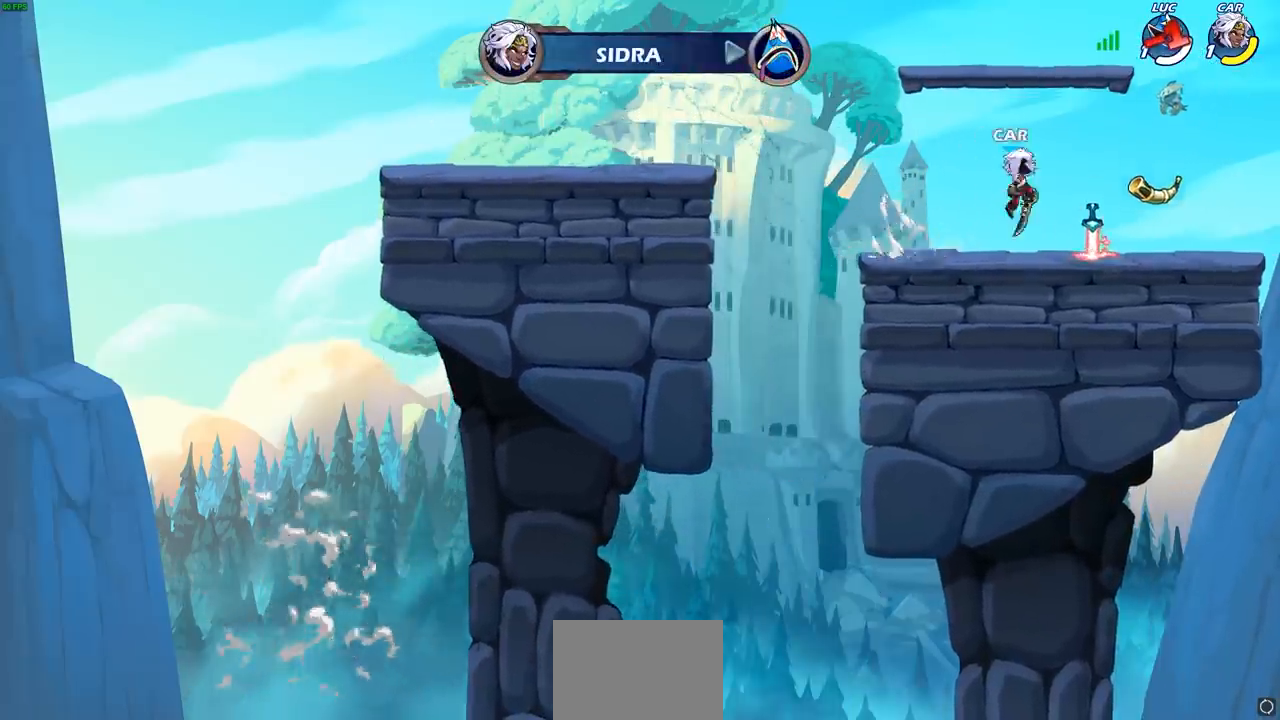
{"buttons": [], "left_stick": "center", "events": []}
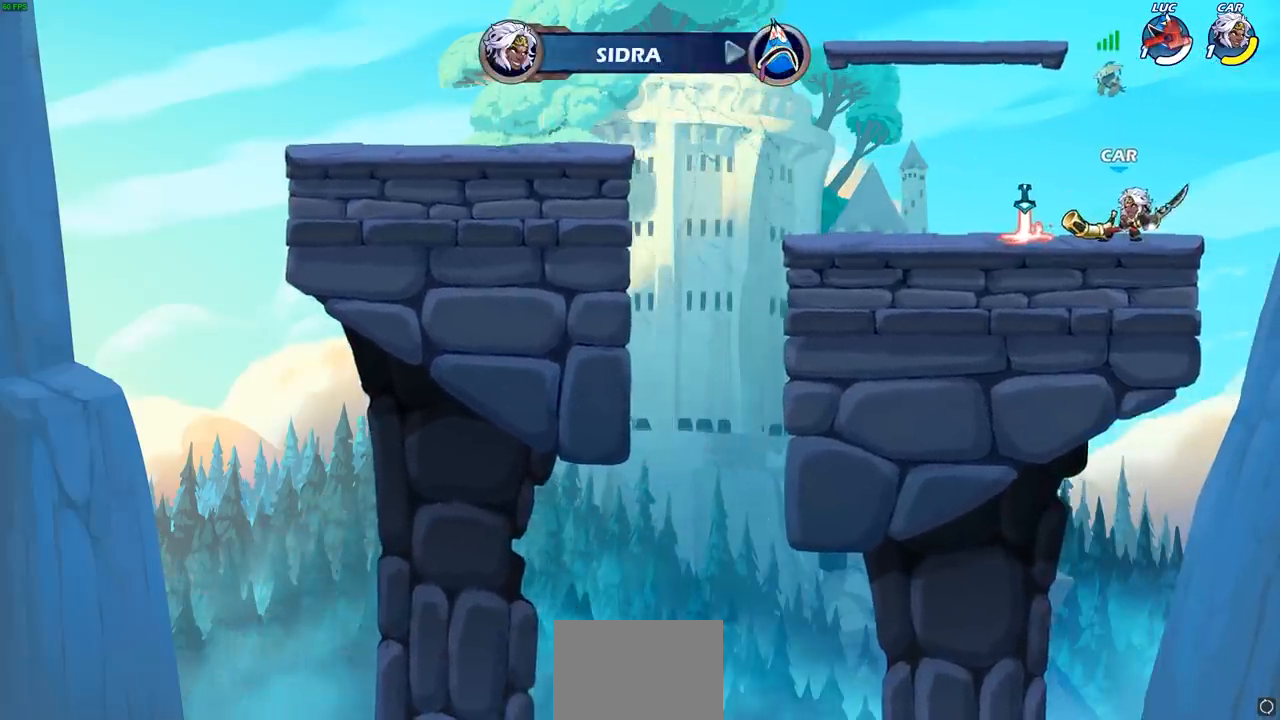
{"buttons": [], "left_stick": "center", "events": []}
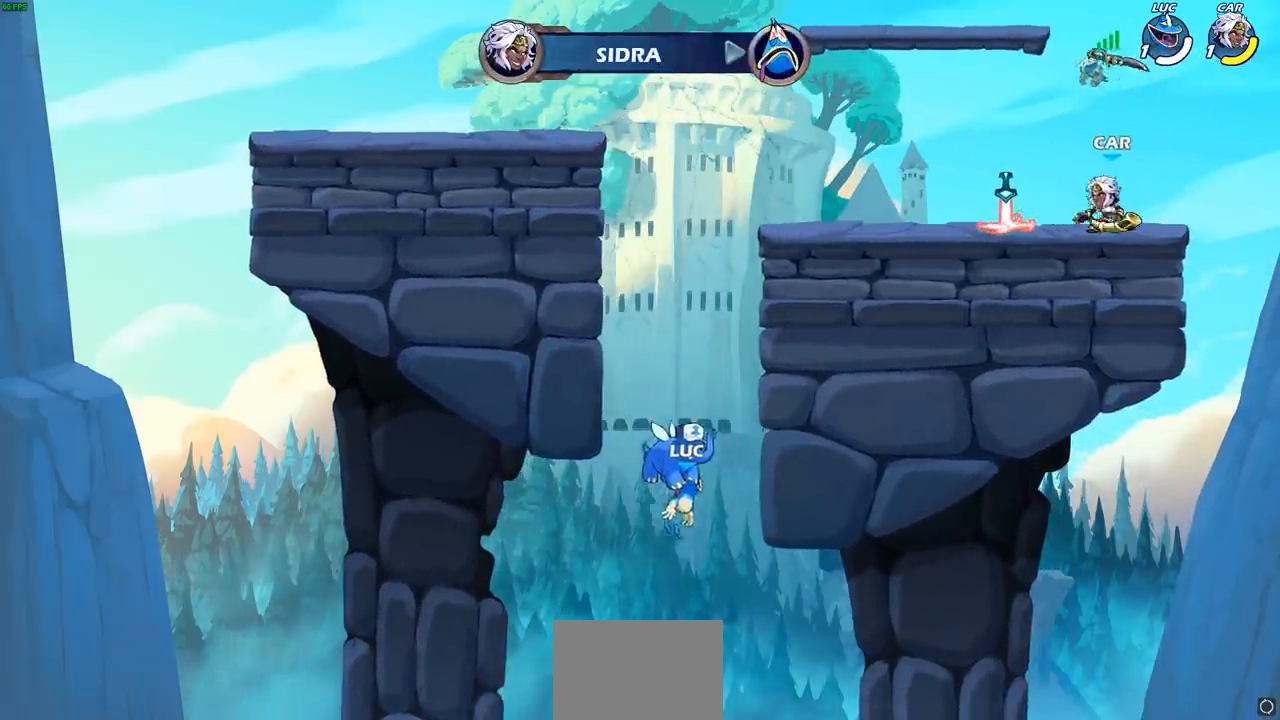
{"buttons": [], "left_stick": "center", "events": []}
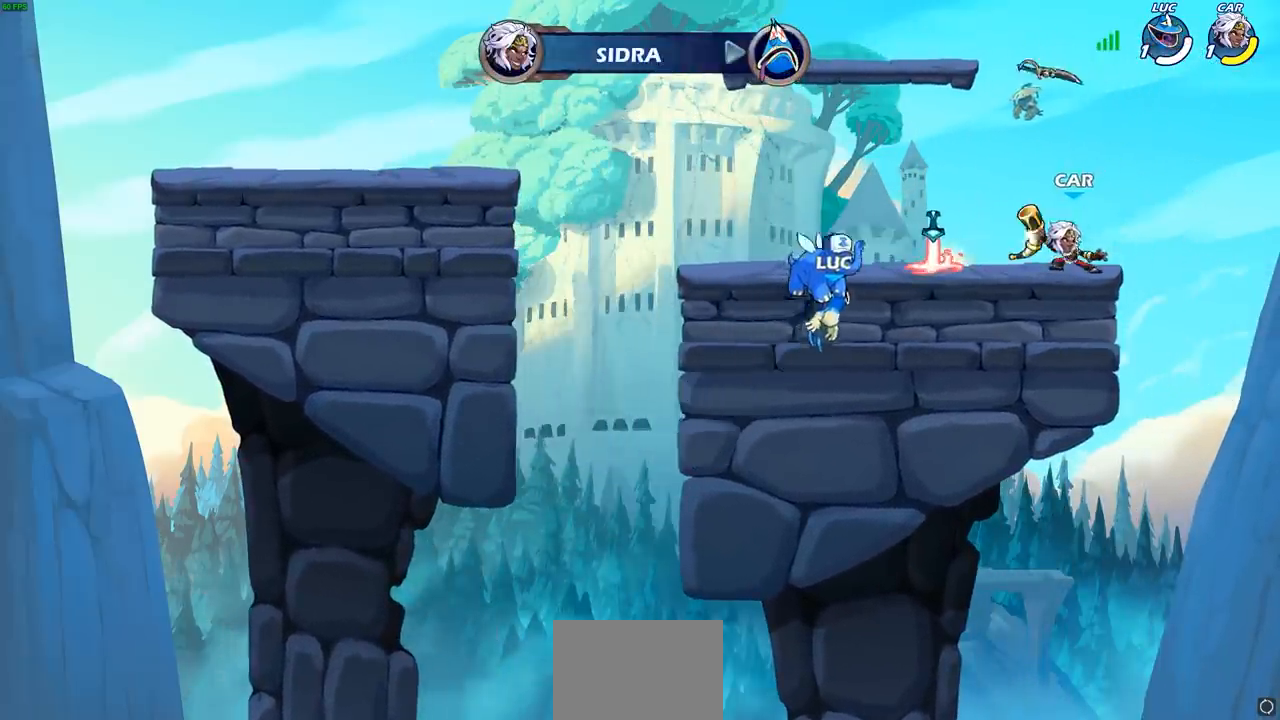
{"buttons": ["SELECT"], "left_stick": "center", "events": [[50, "SELECT", "down"]]}
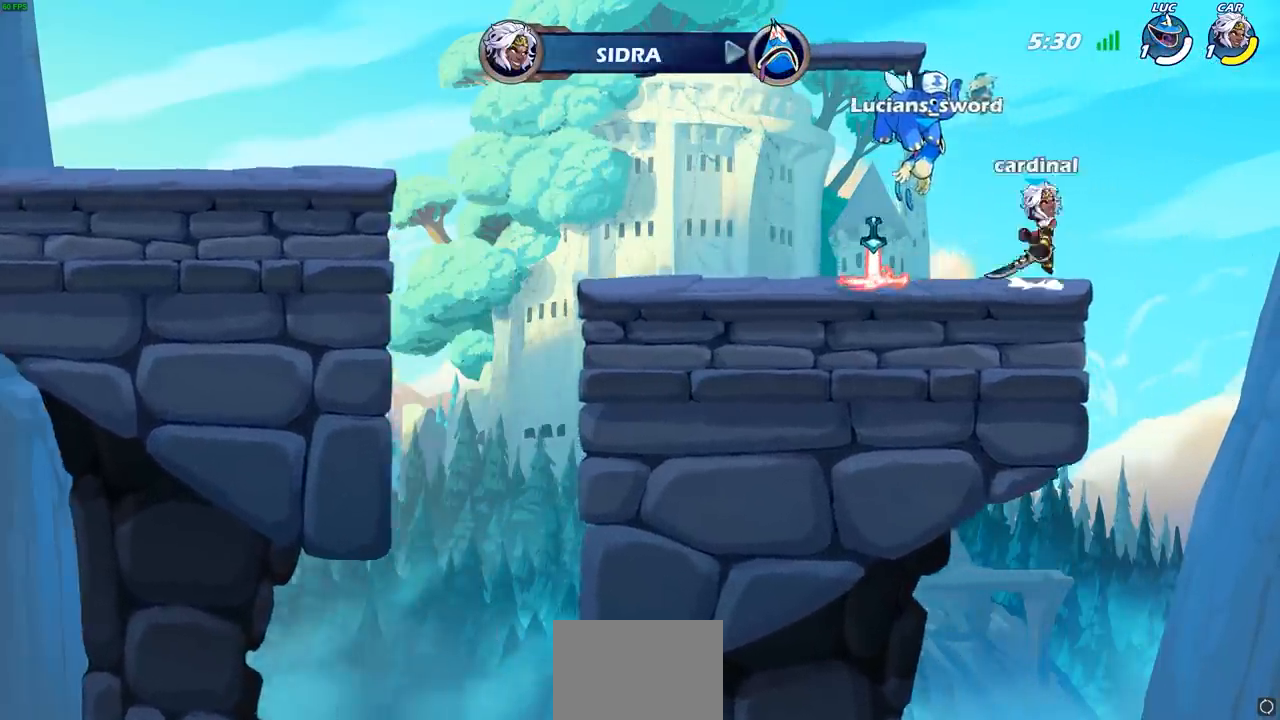
{"buttons": ["SELECT"], "left_stick": "center", "events": []}
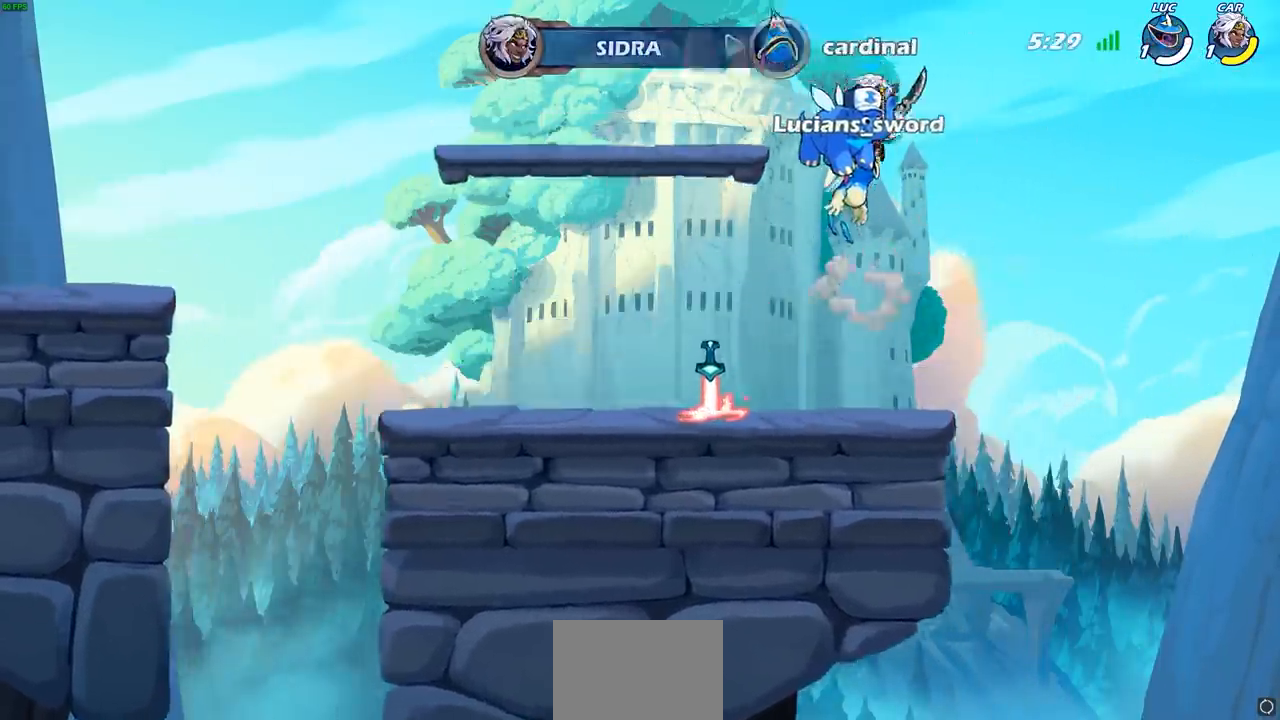
{"buttons": [], "left_stick": "center", "events": [[183, "SELECT", "up"]]}
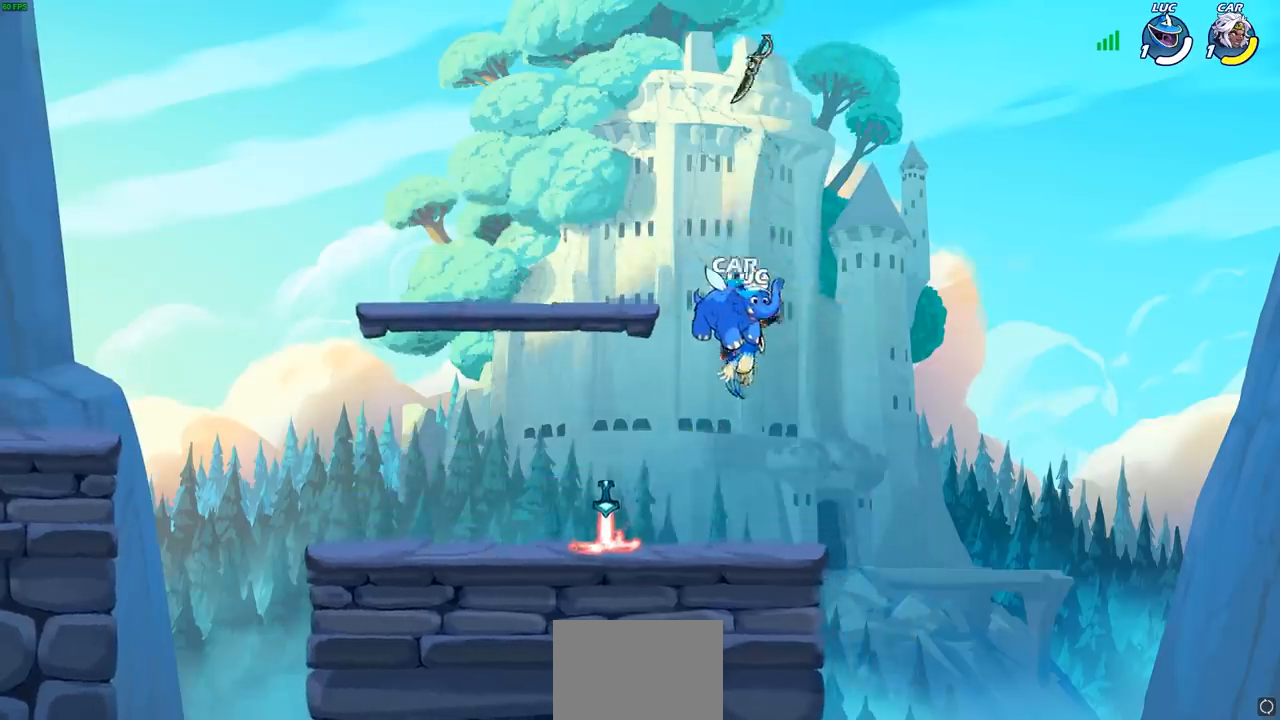
{"buttons": [], "left_stick": "left", "events": [[500, "left_stick", "left"]]}
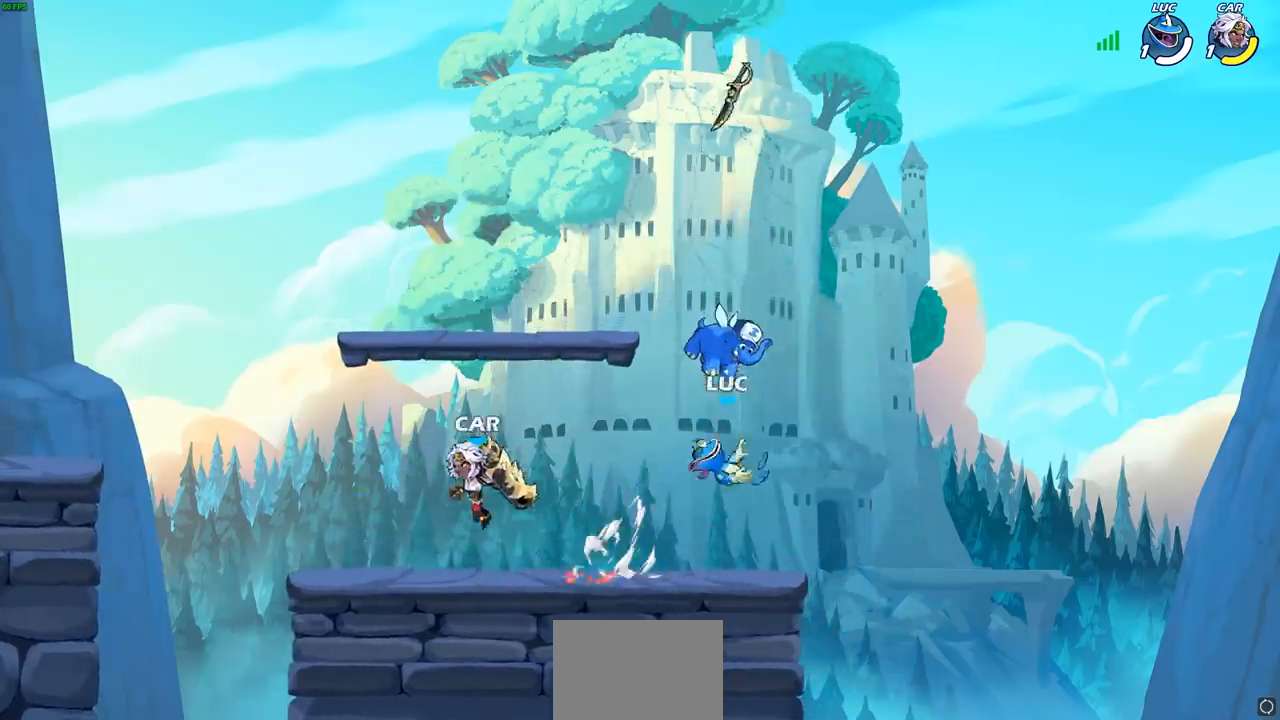
{"buttons": [], "left_stick": "left", "events": []}
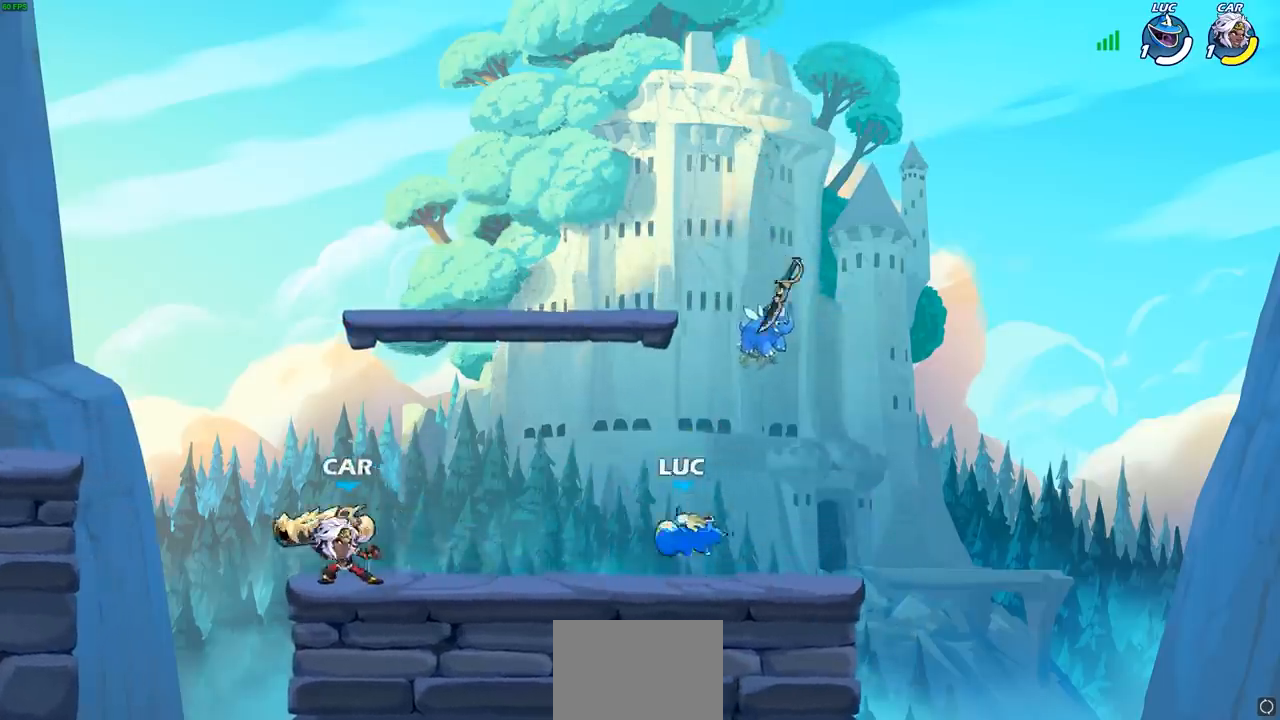
{"buttons": ["CROSS", "R2"], "left_stick": "right", "events": [[17, "R2", "down"], [33, "CROSS", "down"], [150, "CROSS", "up"], [167, "R2", "up"], [167, "left_stick", "down-left"], [300, "left_stick", "down-right"], [367, "left_stick", "right"], [483, "R2", "down"], [500, "CROSS", "down"]]}
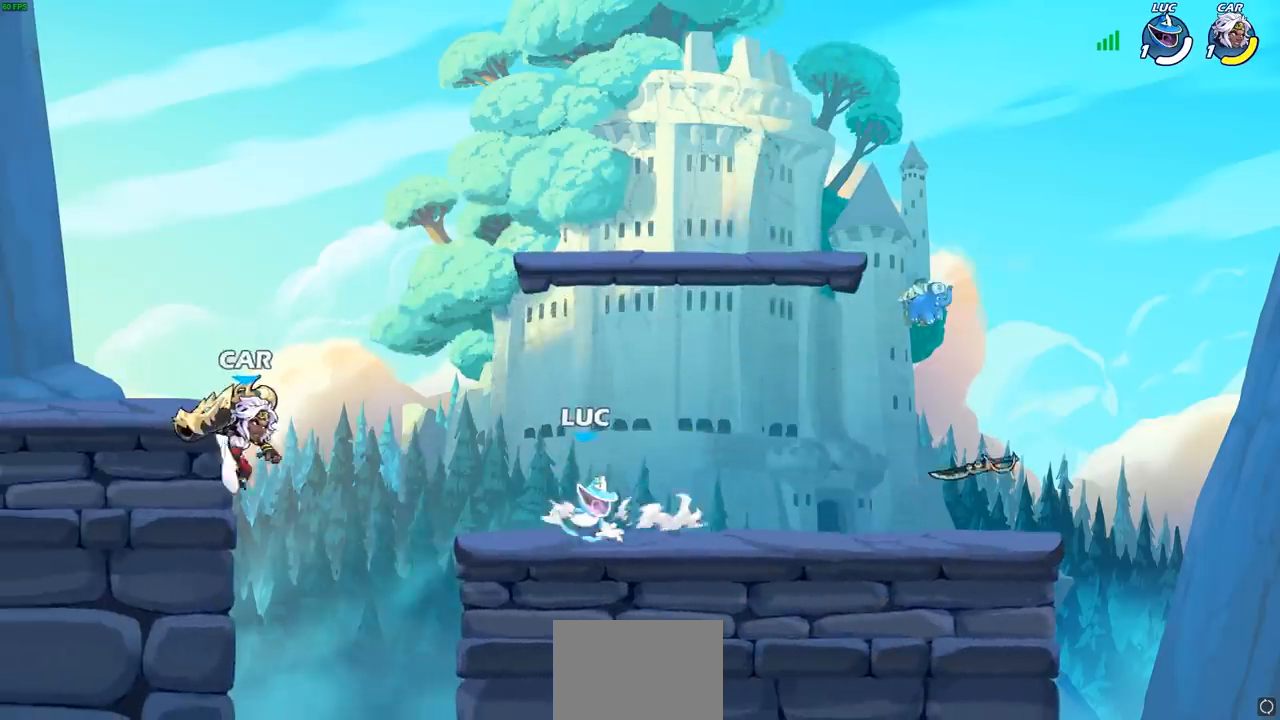
{"buttons": ["CROSS", "R2"], "left_stick": "left", "events": [[117, "CROSS", "up"], [133, "R2", "up"], [167, "left_stick", "down-left"], [350, "left_stick", "left"], [433, "R2", "down"], [500, "CROSS", "down"]]}
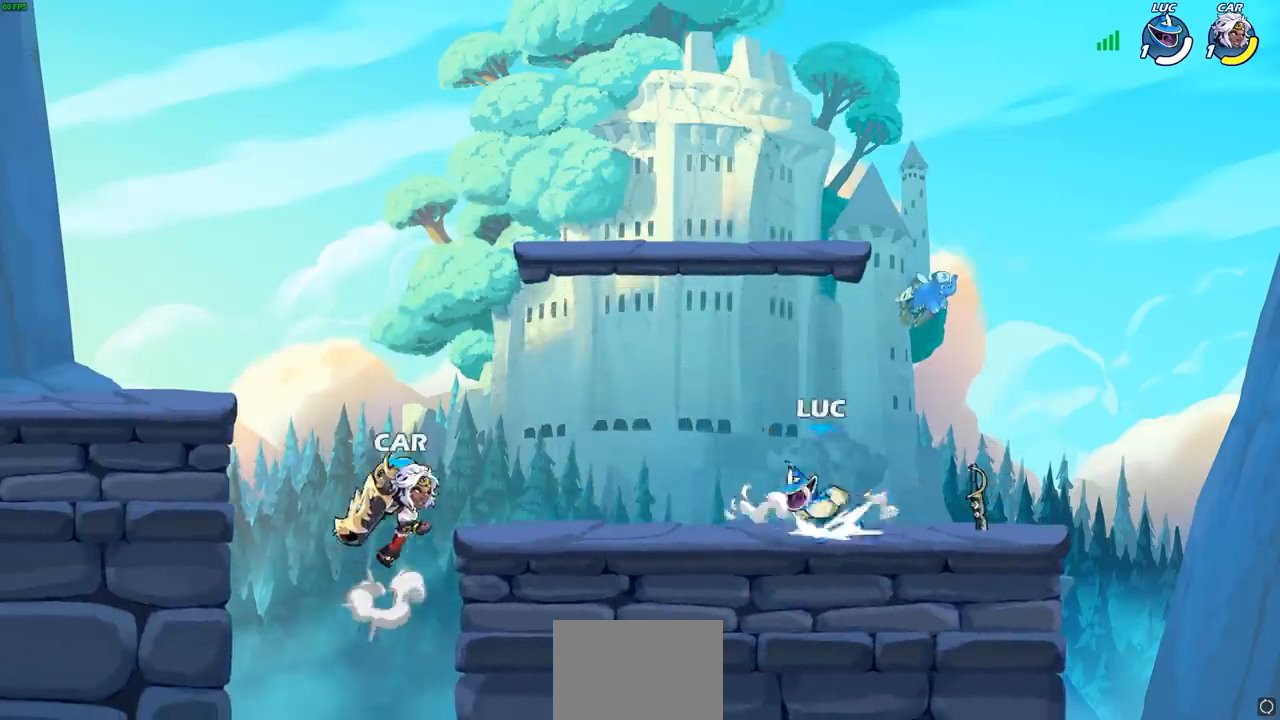
{"buttons": [], "left_stick": "center", "events": [[117, "R2", "up"], [167, "CROSS", "up"], [233, "left_stick", "center"], [250, "SQUARE", "down"], [300, "SQUARE", "up"]]}
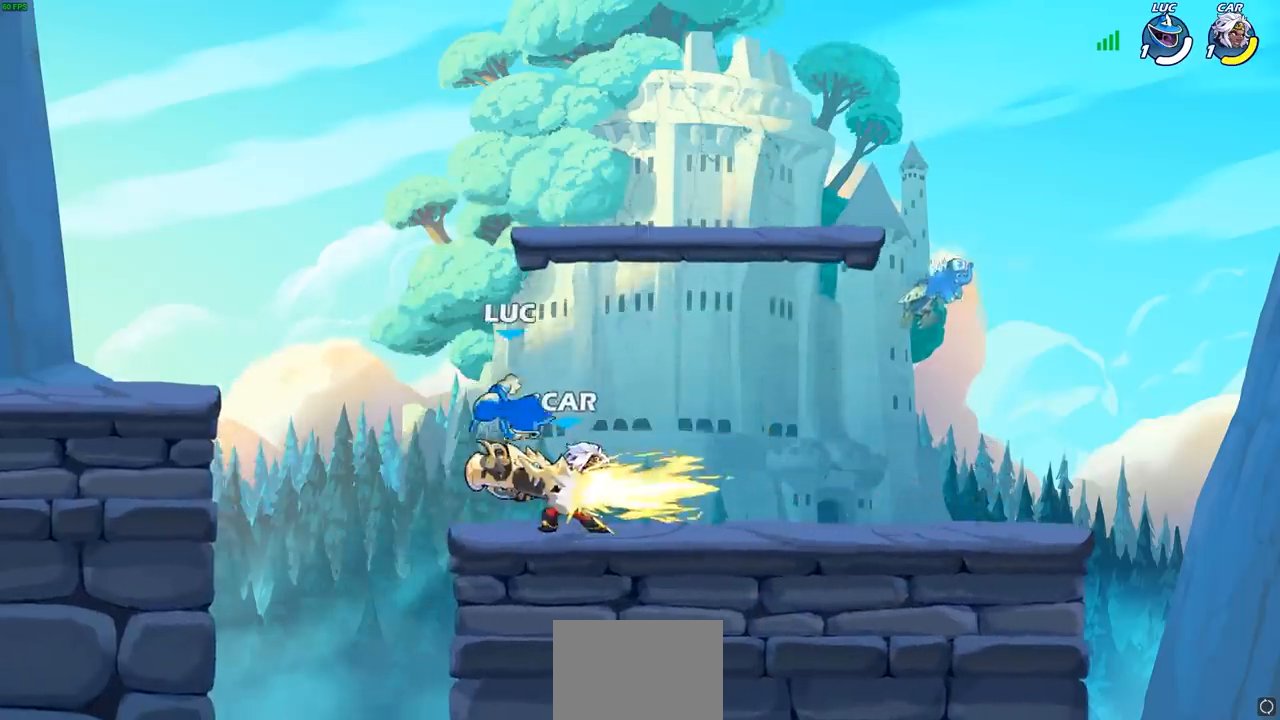
{"buttons": [], "left_stick": "left", "events": [[117, "left_stick", "left"], [250, "left_stick", "right"], [433, "left_stick", "left"]]}
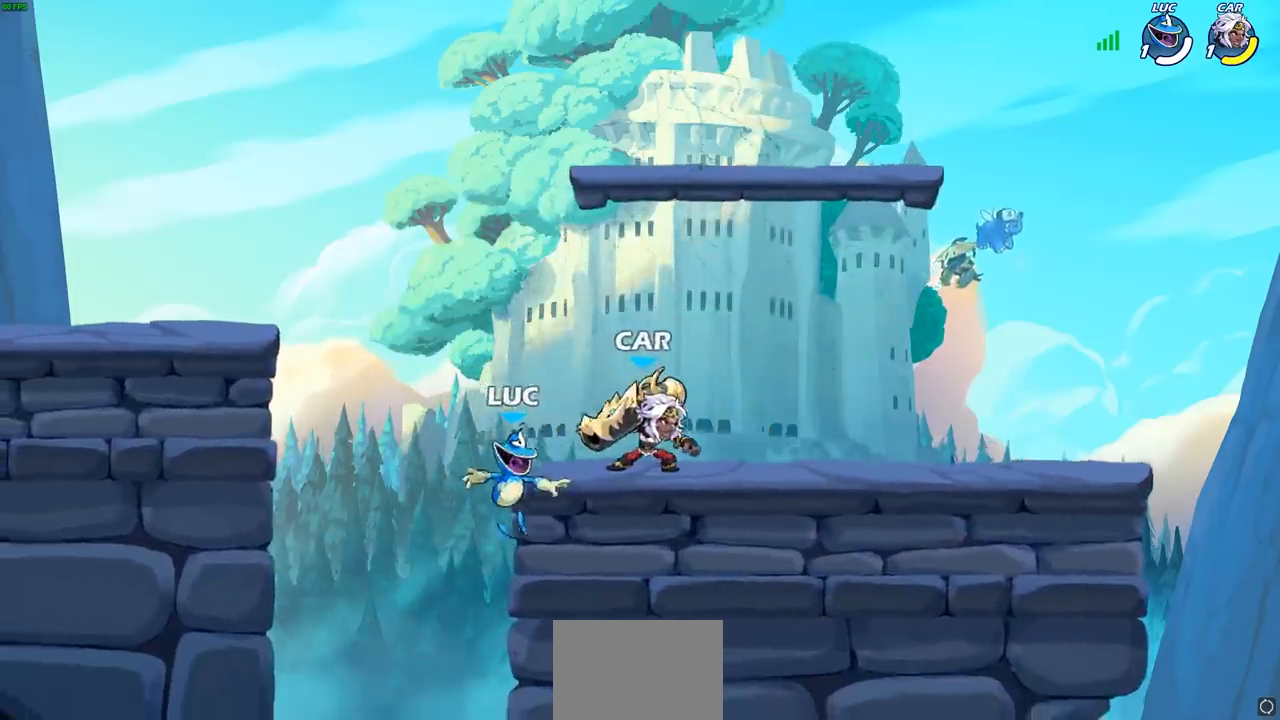
{"buttons": [], "left_stick": "left", "events": [[100, "left_stick", "down-left"], [267, "left_stick", "left"], [333, "CROSS", "down"], [500, "CROSS", "up"]]}
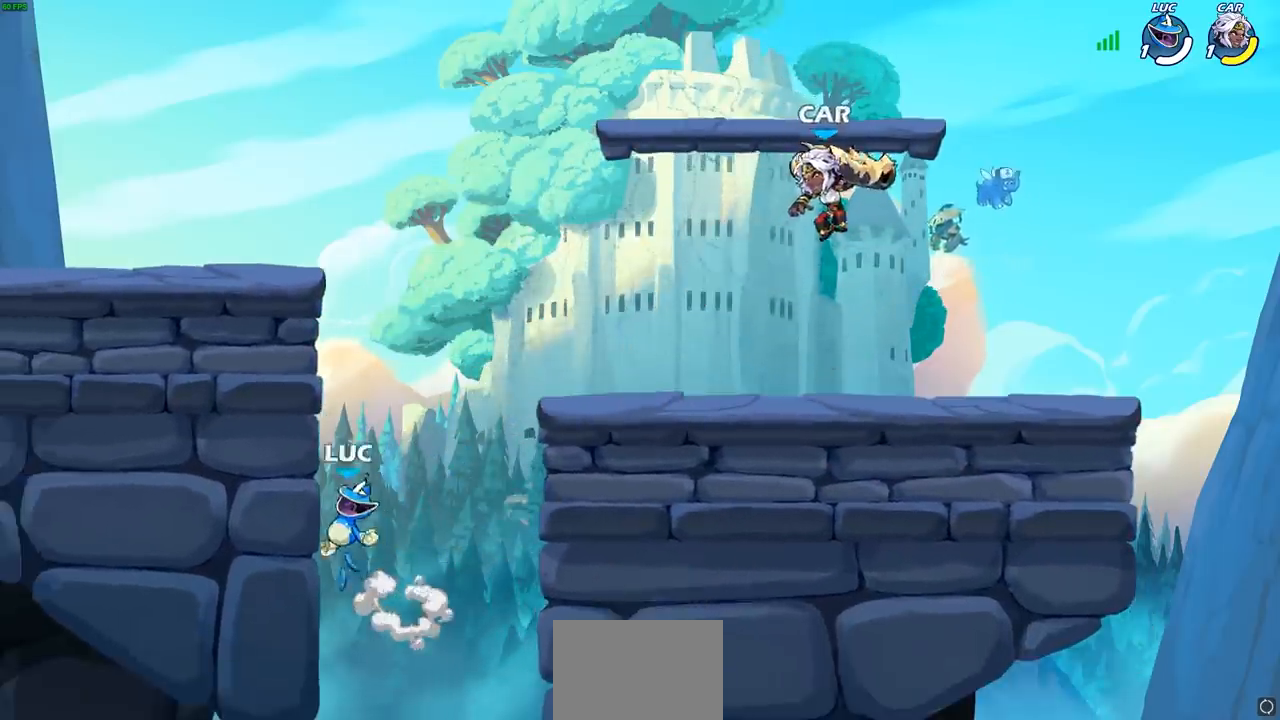
{"buttons": [], "left_stick": "up-right", "events": [[17, "left_stick", "up"], [83, "left_stick", "up-right"], [117, "CROSS", "down"], [233, "CROSS", "up"], [283, "CIRCLE", "down"], [400, "CIRCLE", "up"]]}
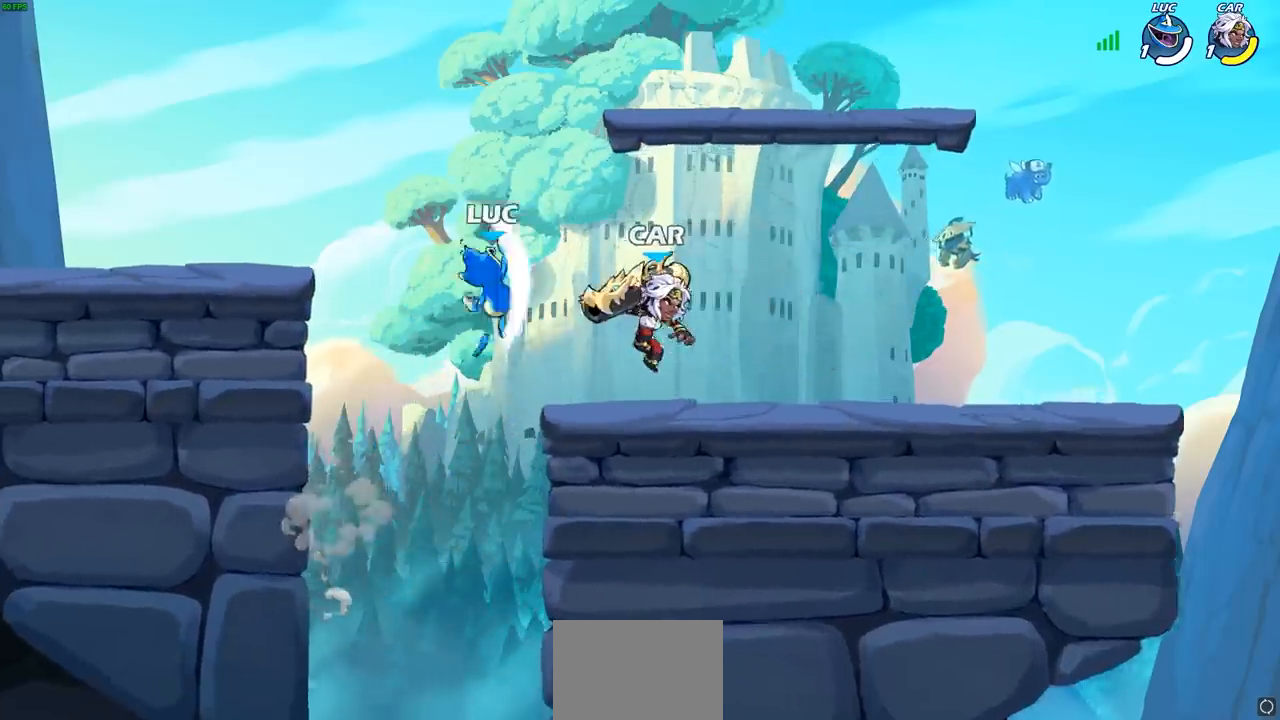
{"buttons": [], "left_stick": "down-left", "events": [[217, "left_stick", "up"], [383, "left_stick", "left"], [450, "left_stick", "down-left"]]}
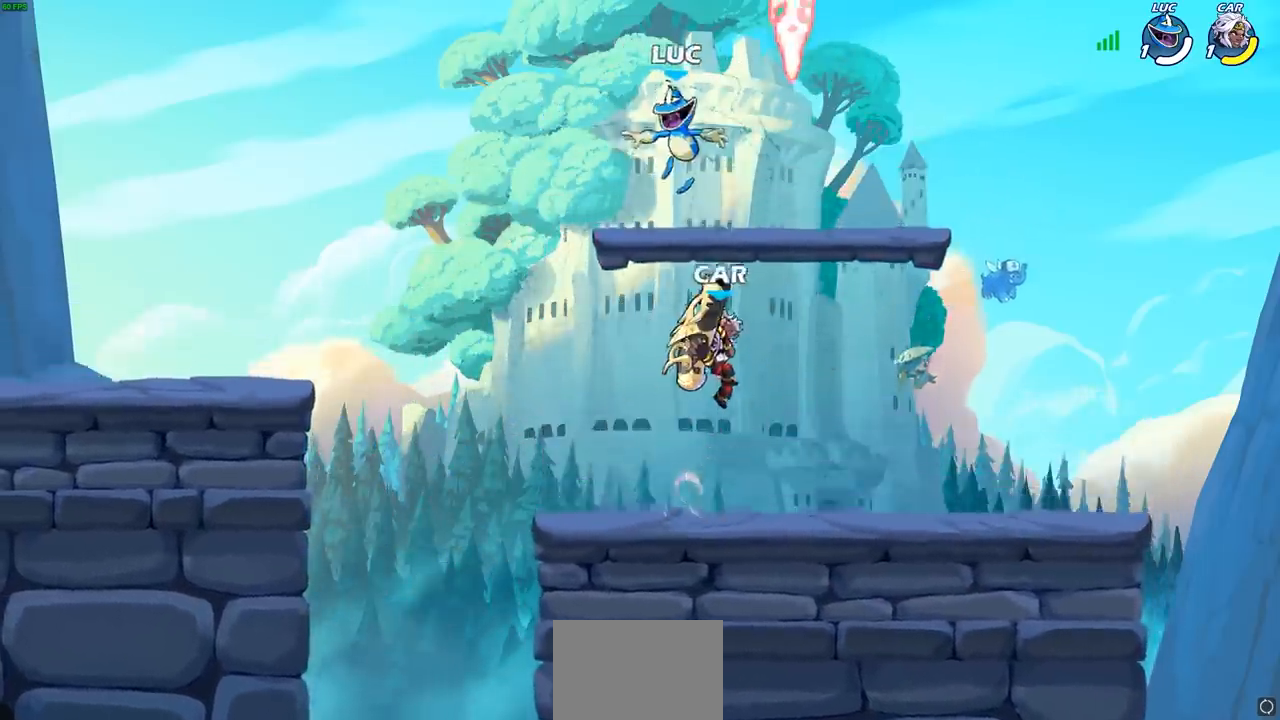
{"buttons": [], "left_stick": "right", "events": [[317, "left_stick", "down-right"], [400, "left_stick", "right"]]}
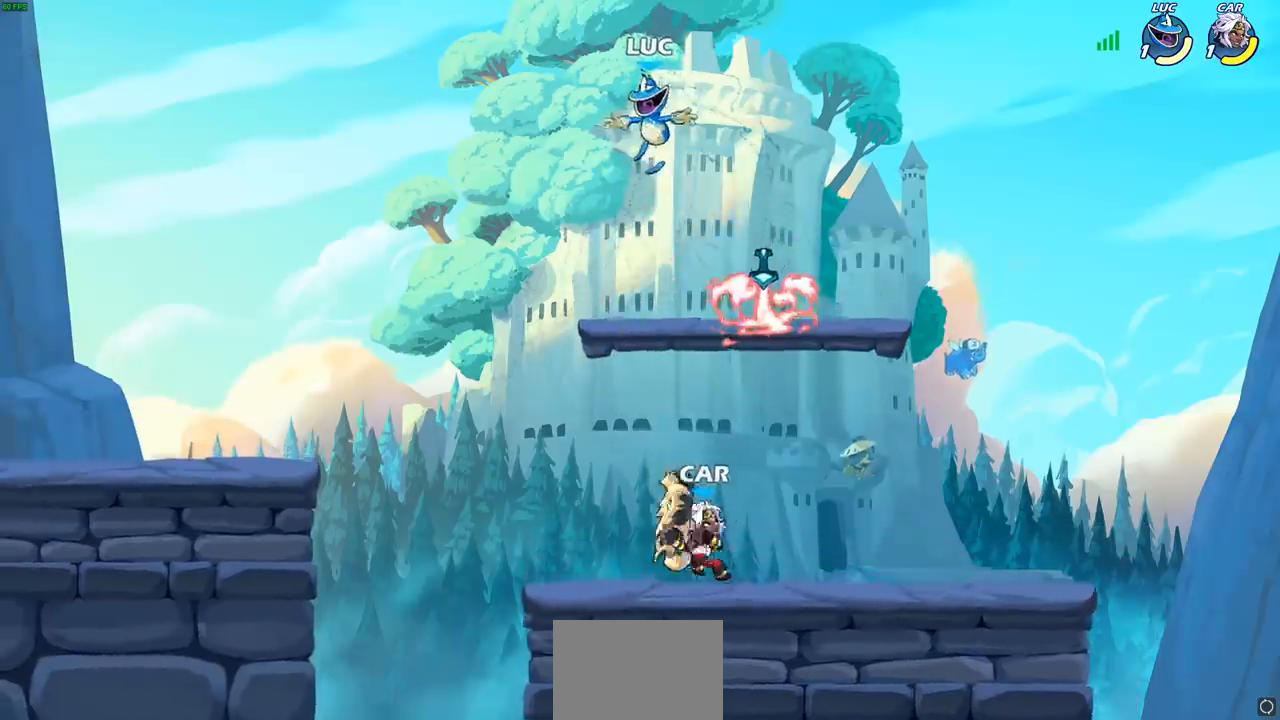
{"buttons": ["R2"], "left_stick": "down-right", "events": [[350, "left_stick", "down-right"], [467, "R2", "down"]]}
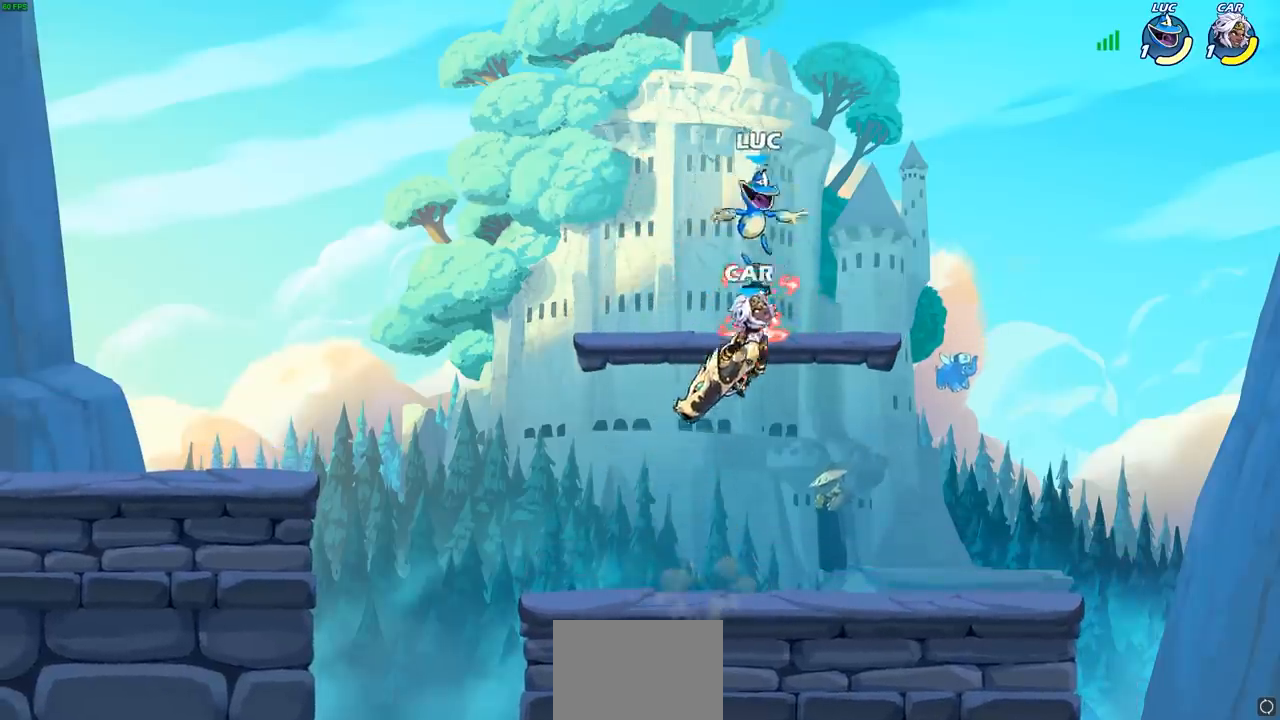
{"buttons": ["CROSS"], "left_stick": "left", "events": [[83, "left_stick", "down-left"], [117, "R2", "up"], [150, "left_stick", "left"], [400, "CROSS", "down"], [467, "CROSS", "up"], [500, "CROSS", "down"]]}
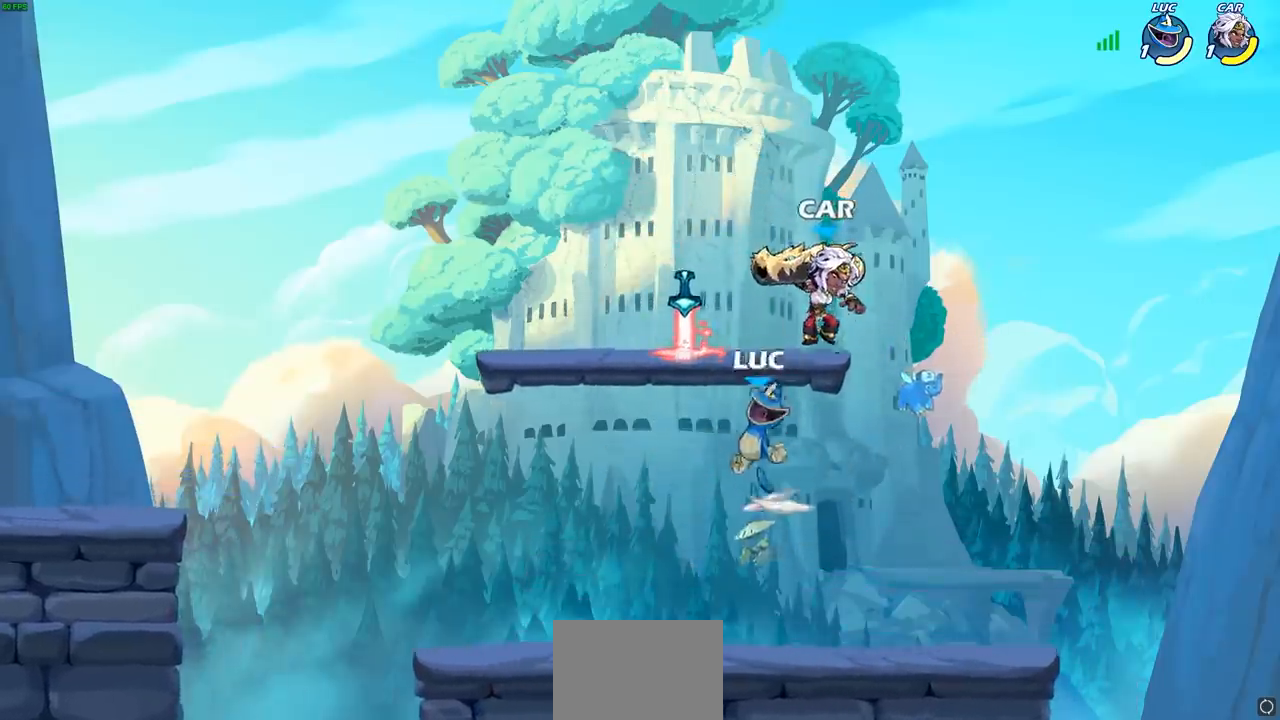
{"buttons": ["SQUARE"], "left_stick": "down-right", "events": [[67, "left_stick", "up-left"], [133, "CROSS", "up"], [267, "left_stick", "down-left"], [400, "left_stick", "down-right"], [483, "SQUARE", "down"]]}
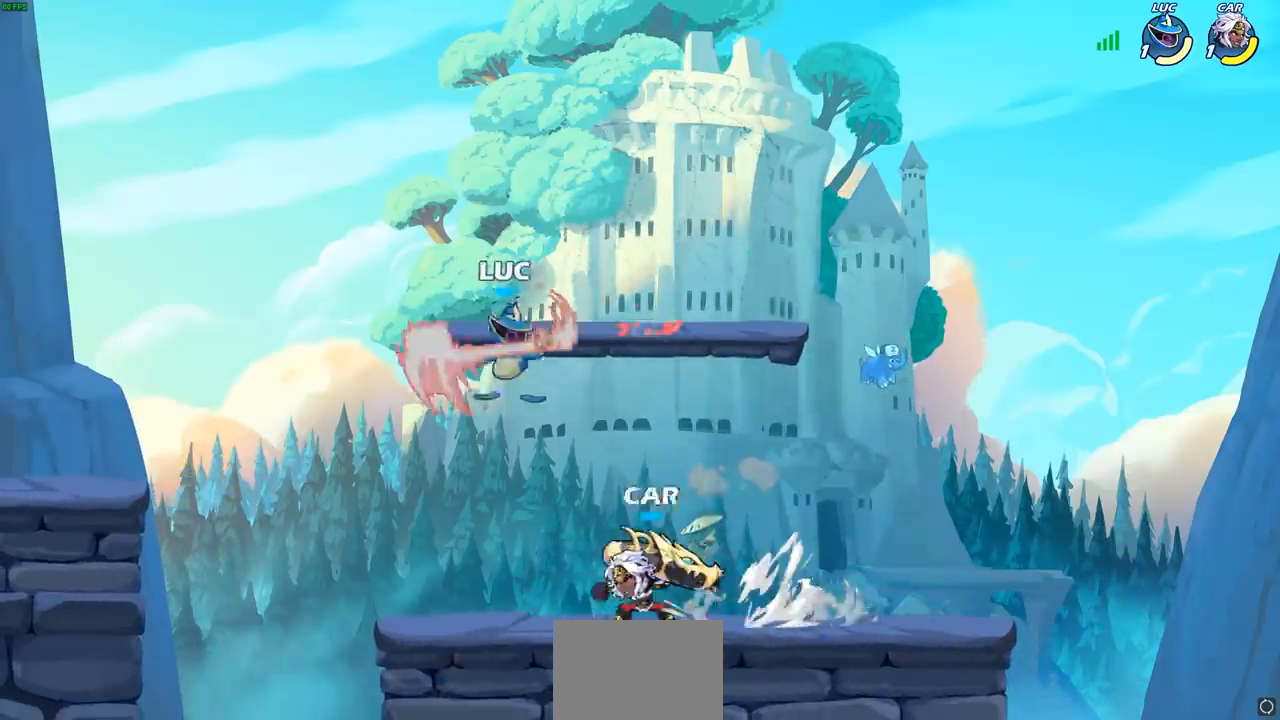
{"buttons": [], "left_stick": "center", "events": [[67, "SQUARE", "up"], [100, "left_stick", "up-left"], [367, "left_stick", "right"], [450, "left_stick", "center"]]}
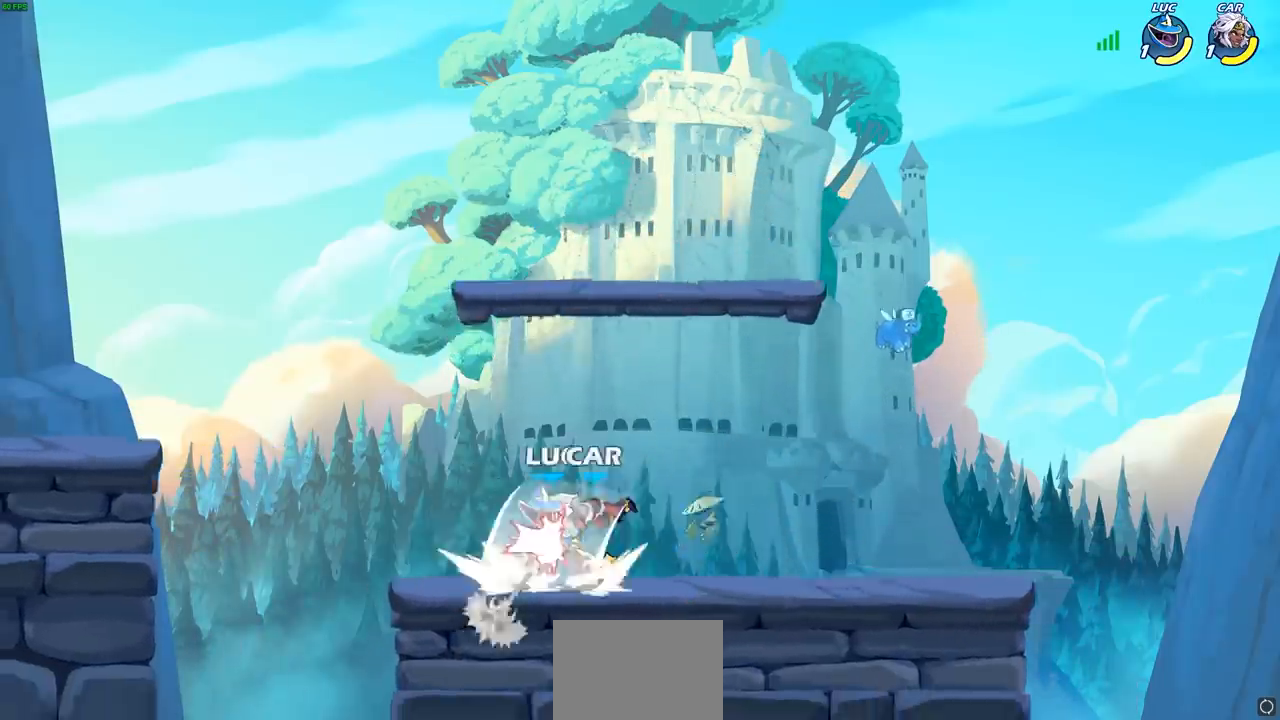
{"buttons": ["R2"], "left_stick": "down", "events": [[50, "left_stick", "up-left"], [150, "left_stick", "right"], [267, "left_stick", "center"], [350, "left_stick", "down"], [417, "R2", "down"]]}
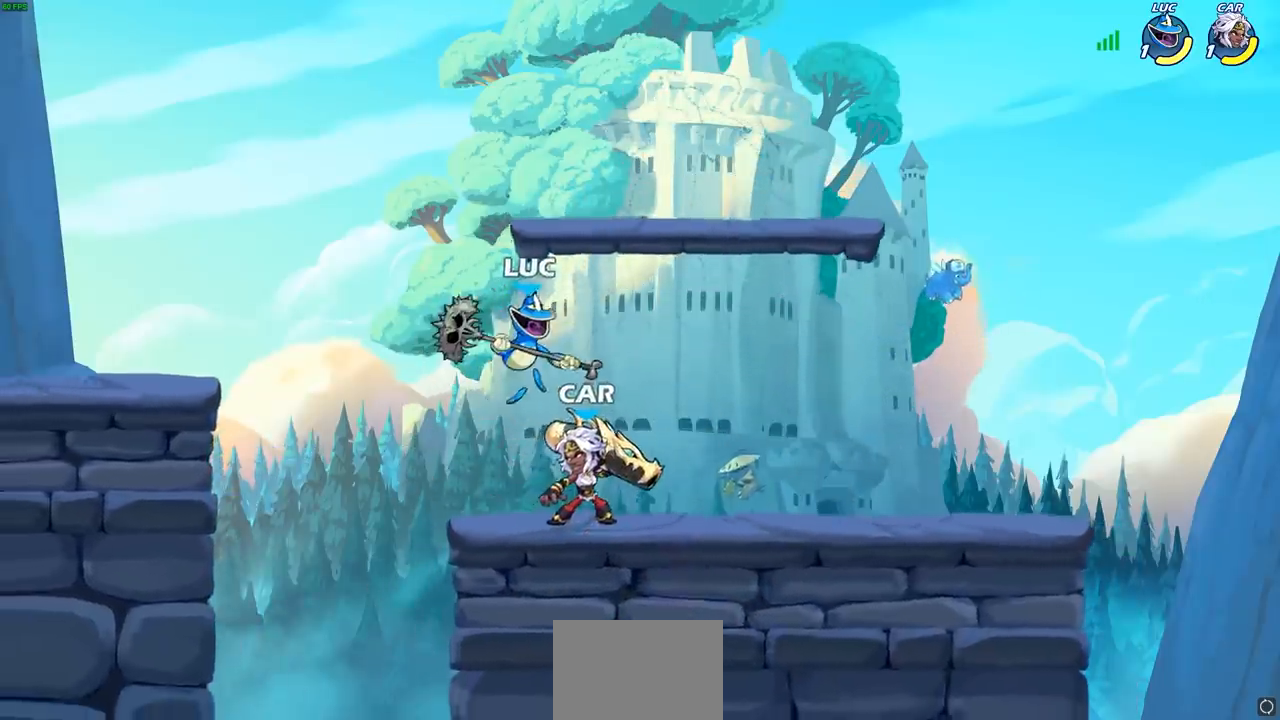
{"buttons": [], "left_stick": "down-left", "events": [[167, "left_stick", "right"], [217, "R2", "up"], [267, "left_stick", "down"], [333, "SQUARE", "down"], [450, "SQUARE", "up"], [450, "left_stick", "down-left"]]}
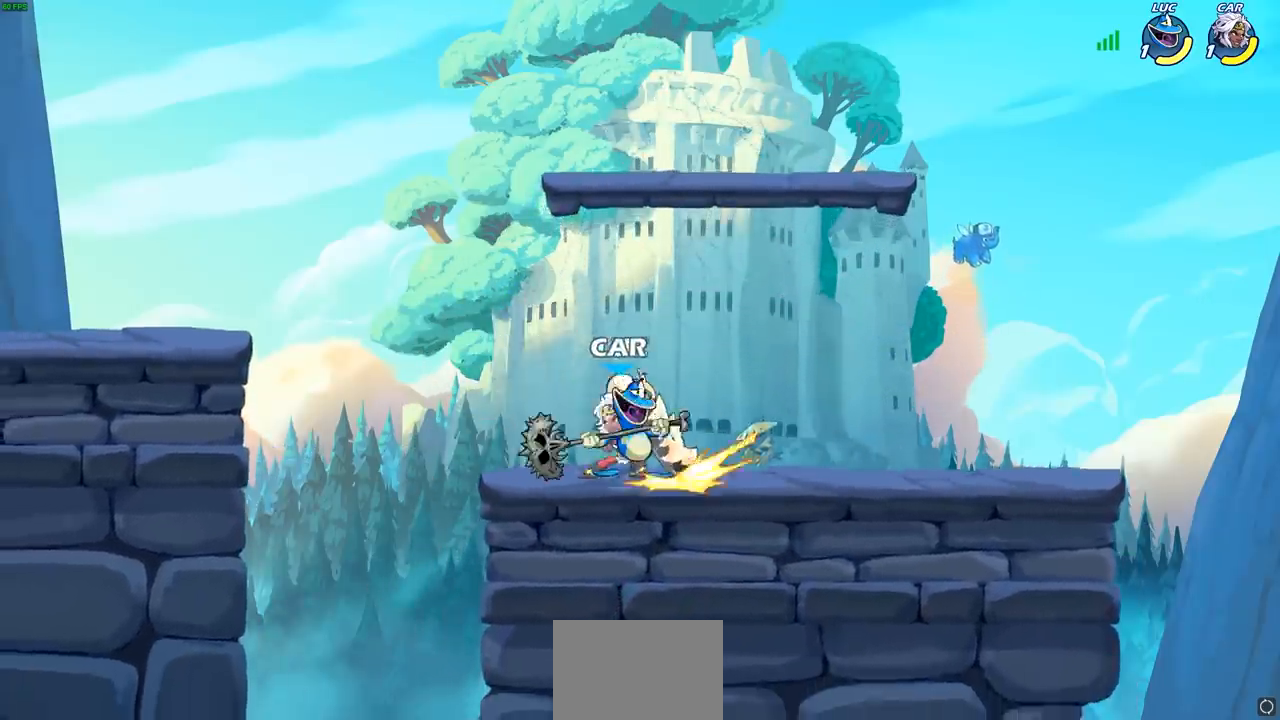
{"buttons": [], "left_stick": "down-left", "events": [[100, "left_stick", "center"], [250, "left_stick", "down"], [300, "left_stick", "down-left"], [383, "CROSS", "down"], [467, "CROSS", "up"]]}
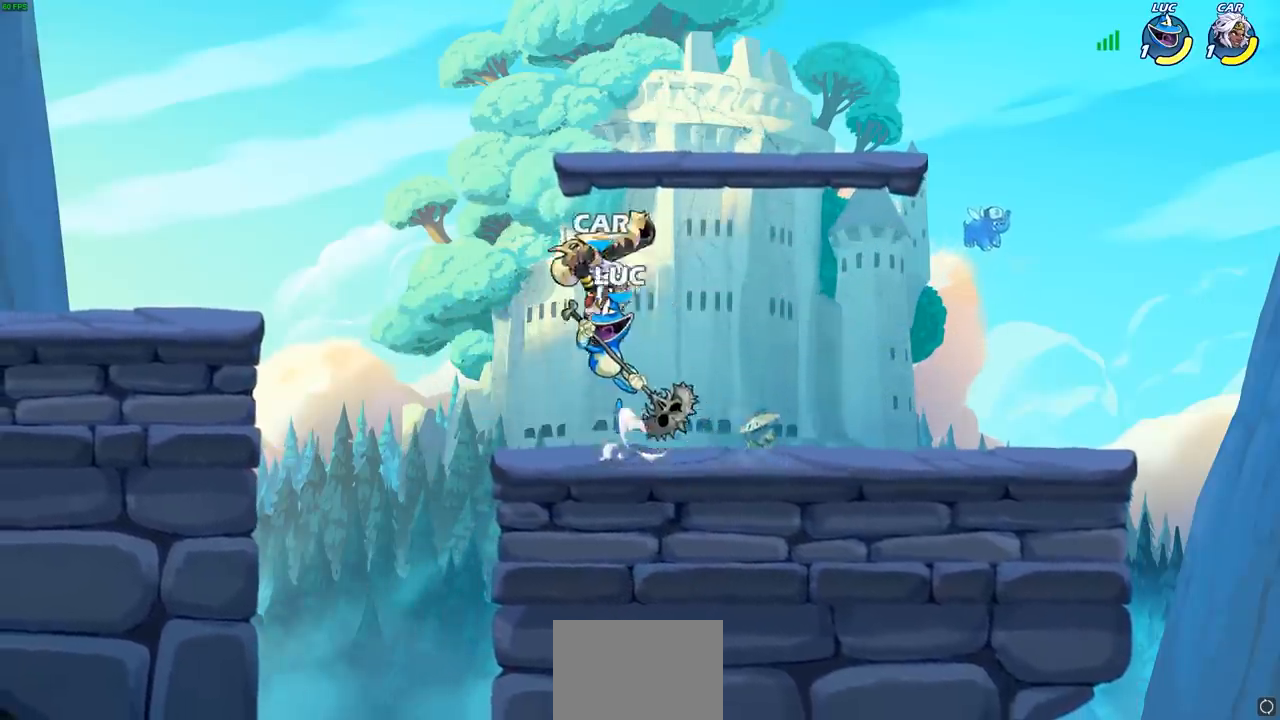
{"buttons": [], "left_stick": "center", "events": [[17, "left_stick", "down"], [50, "SQUARE", "down"], [150, "left_stick", "down-left"], [167, "SQUARE", "up"], [450, "left_stick", "center"]]}